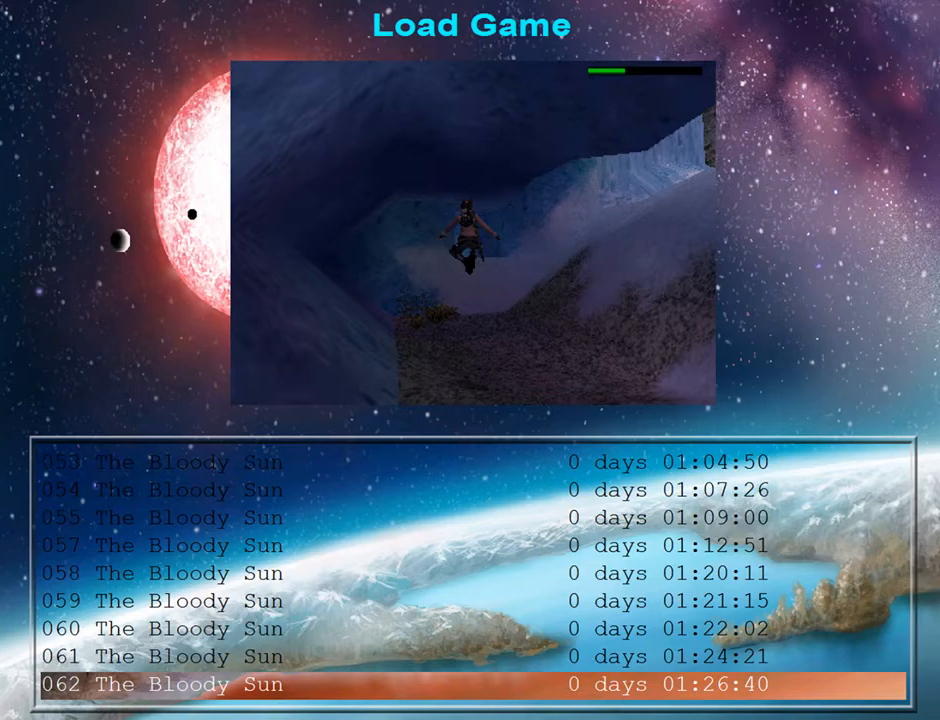
Gameplay with a controller (PlayStation layout); each line is a JSON object with the inputs held at the frame after it. "events" lists button and stick changes between this image and that frame as [ms after this image, input, new state], when the widget could be followed in between. Not read: L1.
{"buttons": [], "left_stick": "center", "right_stick": "center", "events": [[100, "CROSS", "down"], [200, "CROSS", "up"]]}
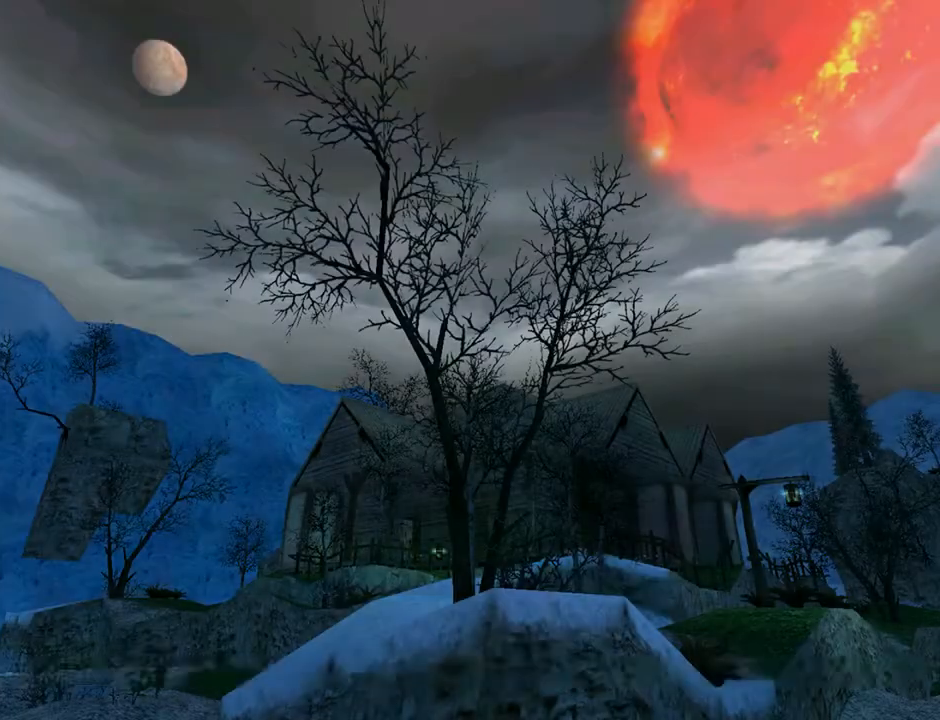
{"buttons": [], "left_stick": "center", "right_stick": "center", "events": []}
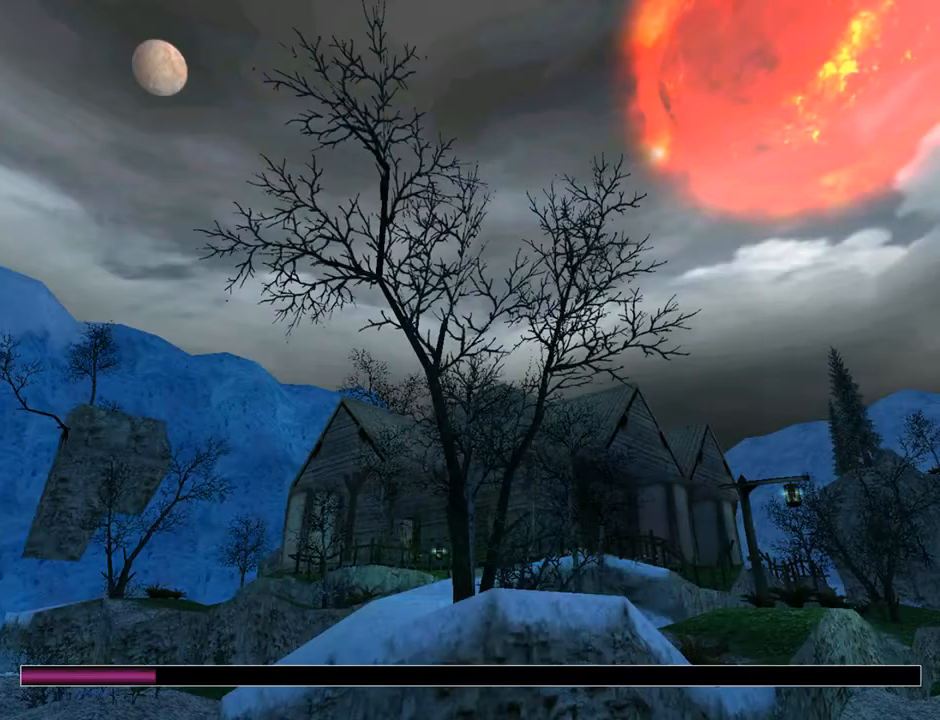
{"buttons": [], "left_stick": "center", "right_stick": "center", "events": []}
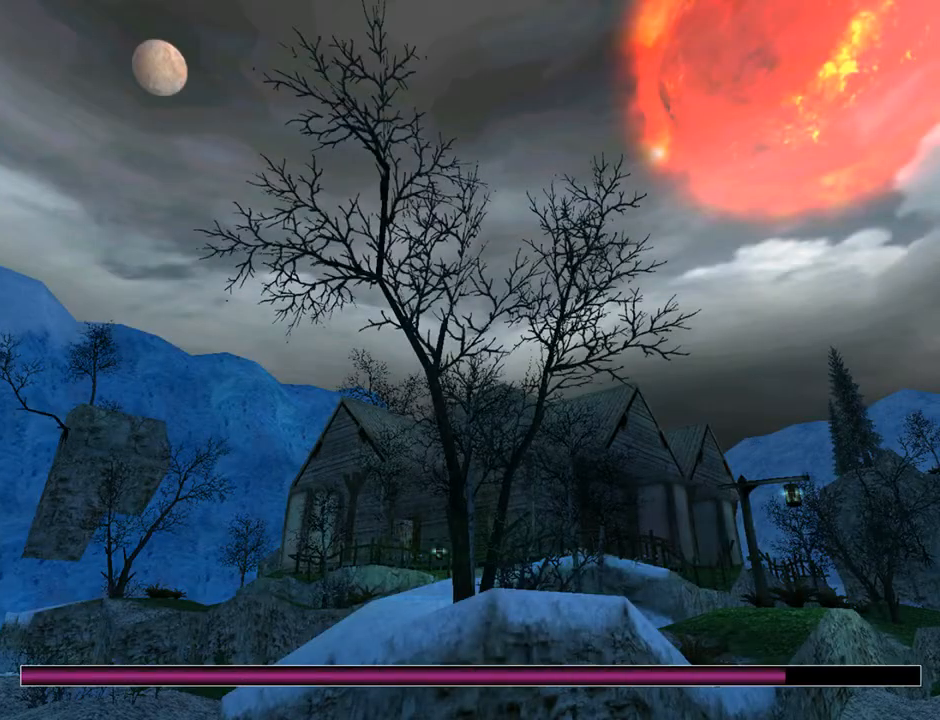
{"buttons": [], "left_stick": "center", "right_stick": "center", "events": []}
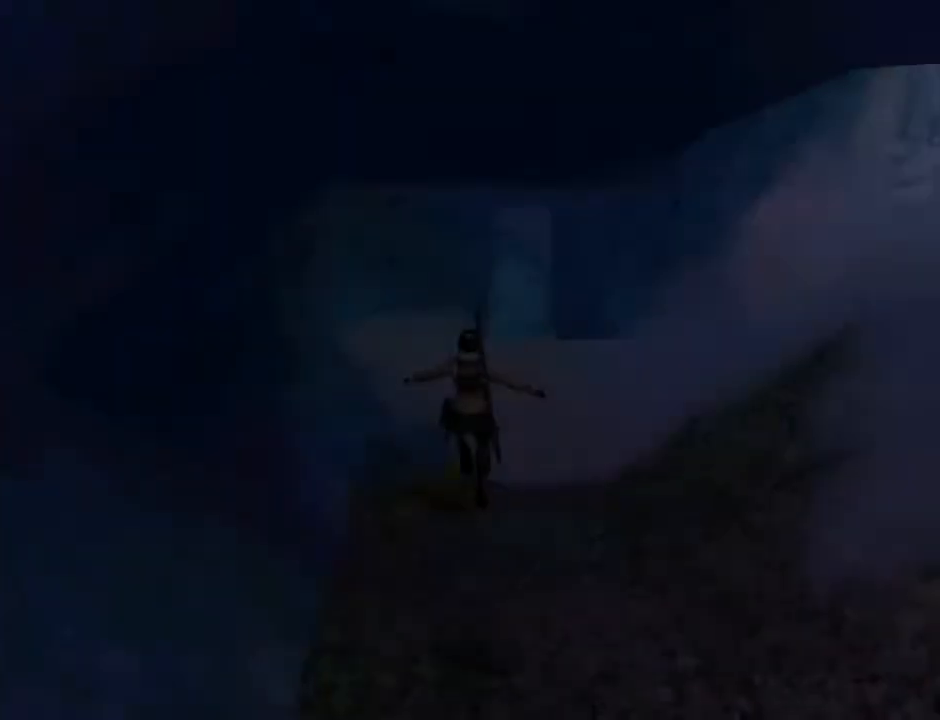
{"buttons": [], "left_stick": "center", "right_stick": "center", "events": []}
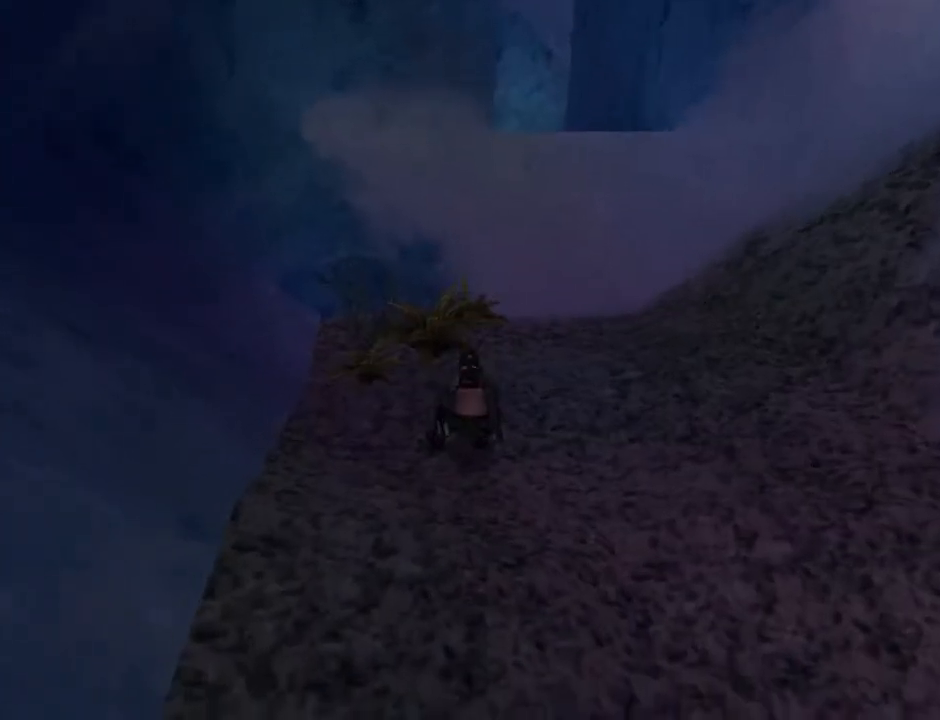
{"buttons": ["DPAD_DOWN"], "left_stick": "center", "right_stick": "center", "events": [[267, "DPAD_DOWN", "down"], [267, "SQUARE", "down"], [500, "SQUARE", "up"]]}
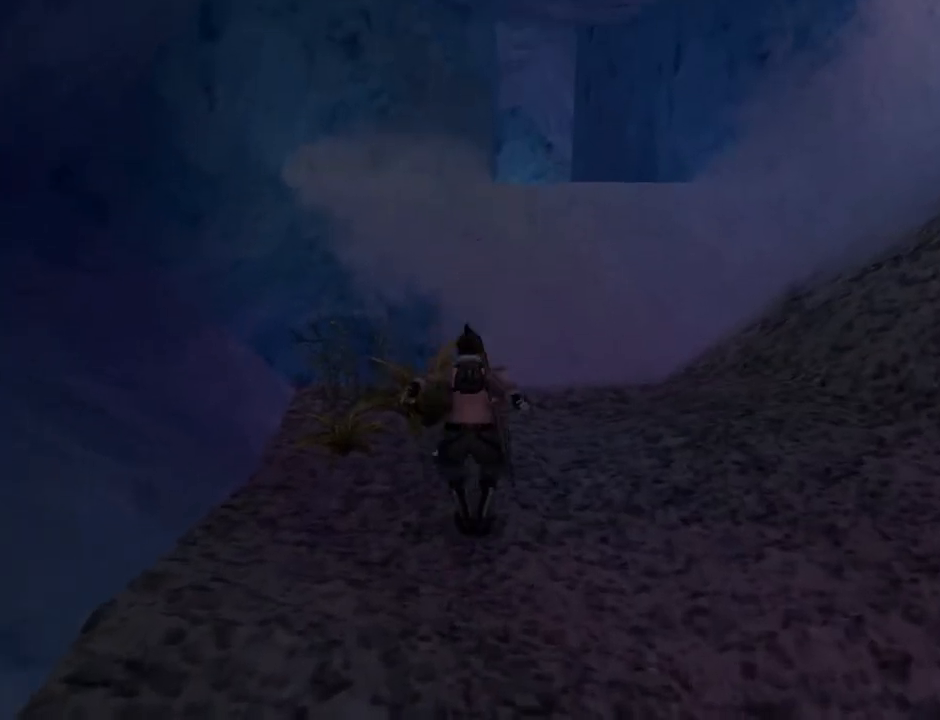
{"buttons": ["DPAD_UP"], "left_stick": "center", "right_stick": "center", "events": [[33, "DPAD_DOWN", "up"], [67, "CIRCLE", "down"], [233, "CIRCLE", "up"], [433, "DPAD_UP", "down"]]}
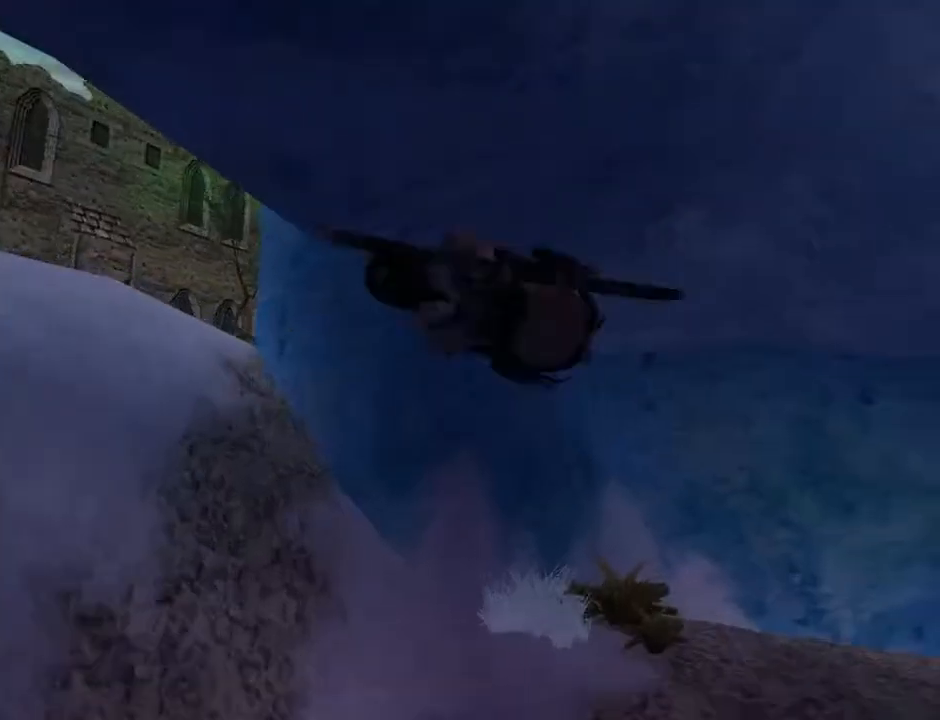
{"buttons": ["DPAD_UP"], "left_stick": "center", "right_stick": "center", "events": []}
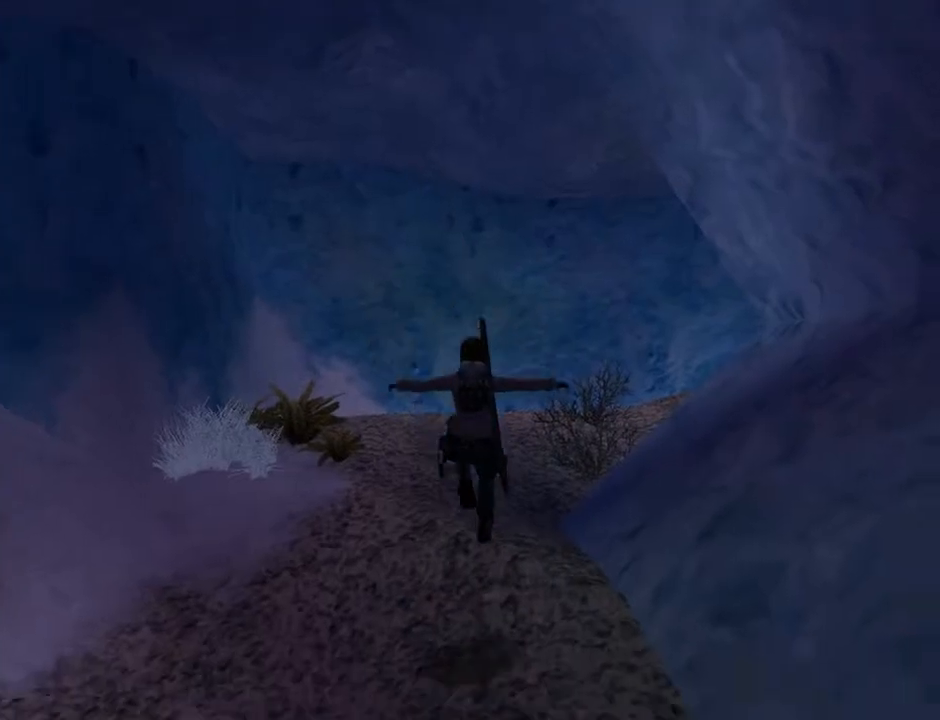
{"buttons": ["DPAD_UP", "DPAD_RIGHT"], "left_stick": "center", "right_stick": "center", "events": [[200, "DPAD_RIGHT", "down"]]}
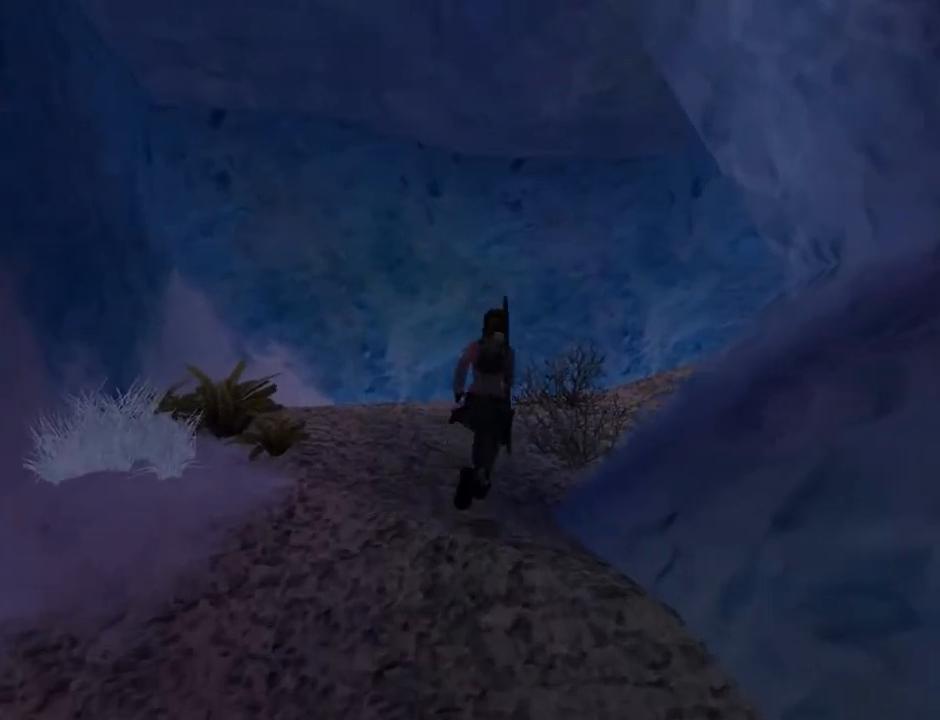
{"buttons": ["SQUARE", "DPAD_UP", "DPAD_RIGHT"], "left_stick": "center", "right_stick": "center", "events": [[200, "SQUARE", "down"]]}
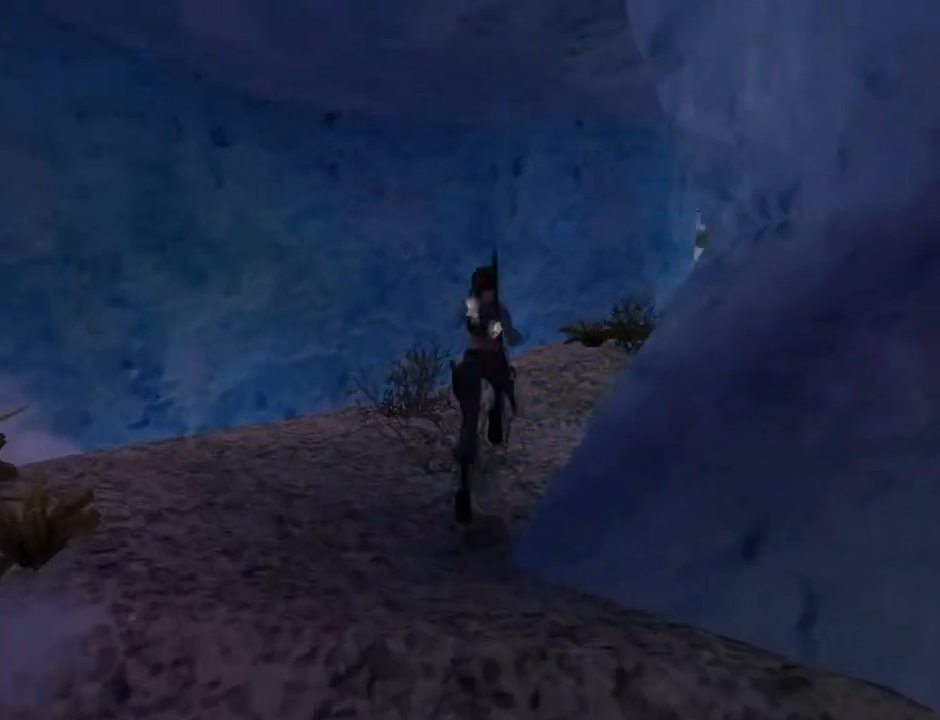
{"buttons": ["DPAD_UP", "DPAD_RIGHT"], "left_stick": "center", "right_stick": "center", "events": [[267, "SQUARE", "up"]]}
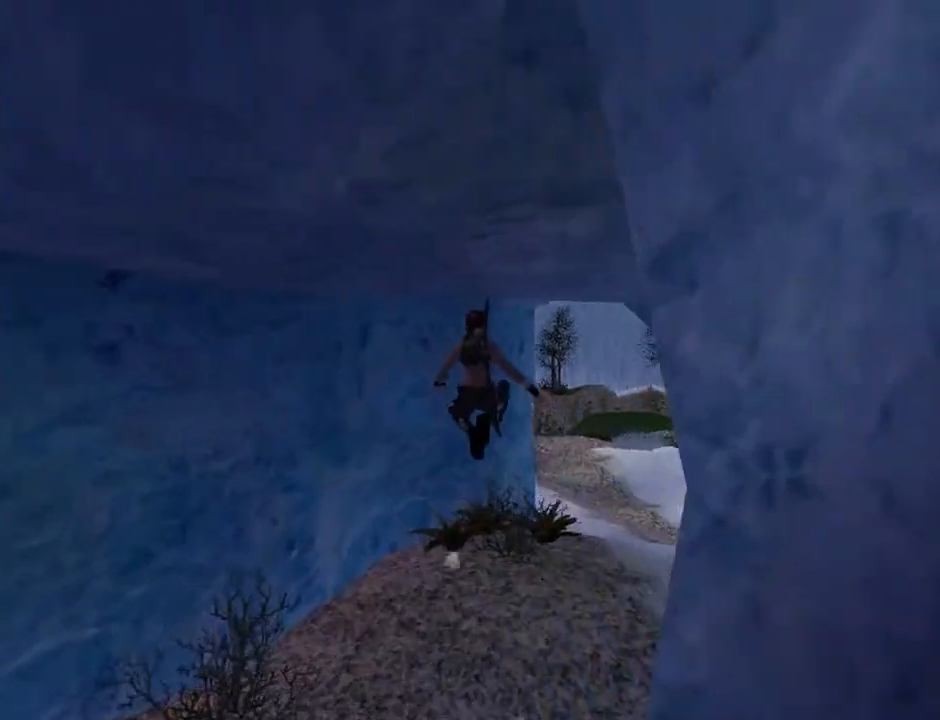
{"buttons": ["DPAD_UP"], "left_stick": "center", "right_stick": "center", "events": [[467, "DPAD_RIGHT", "up"]]}
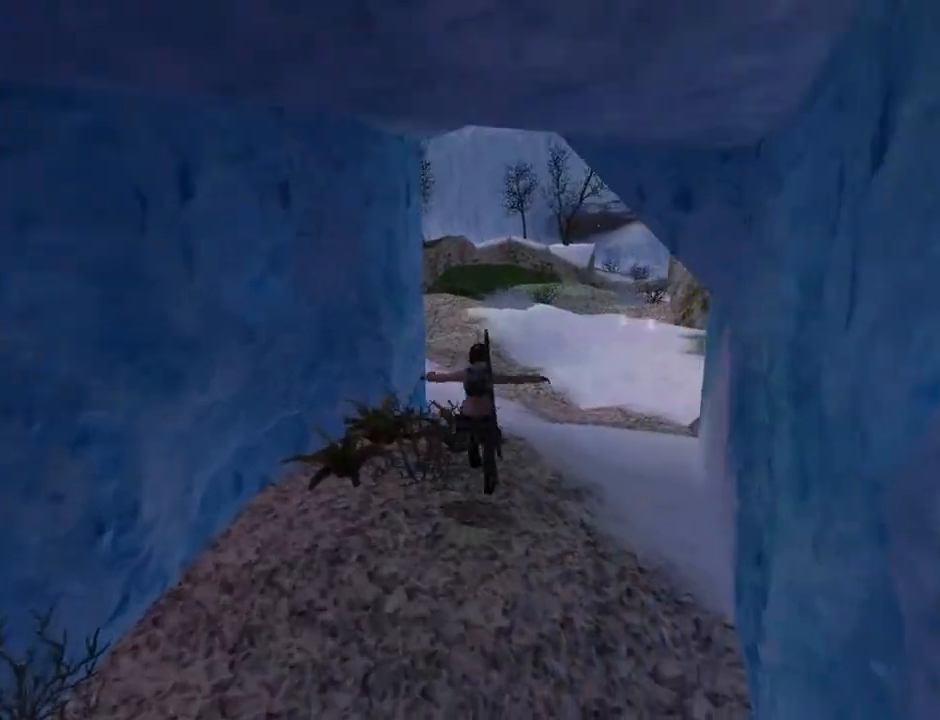
{"buttons": ["R2", "DPAD_UP", "DPAD_LEFT"], "left_stick": "center", "right_stick": "center", "events": [[67, "R2", "down"], [367, "DPAD_LEFT", "down"]]}
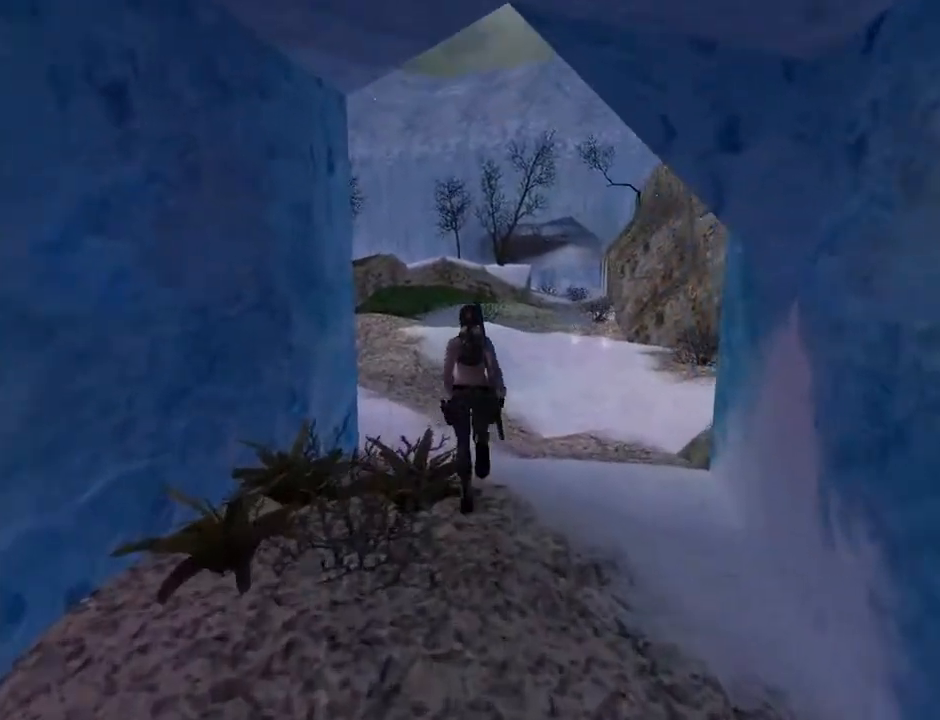
{"buttons": ["R2", "DPAD_UP", "DPAD_LEFT"], "left_stick": "center", "right_stick": "center", "events": []}
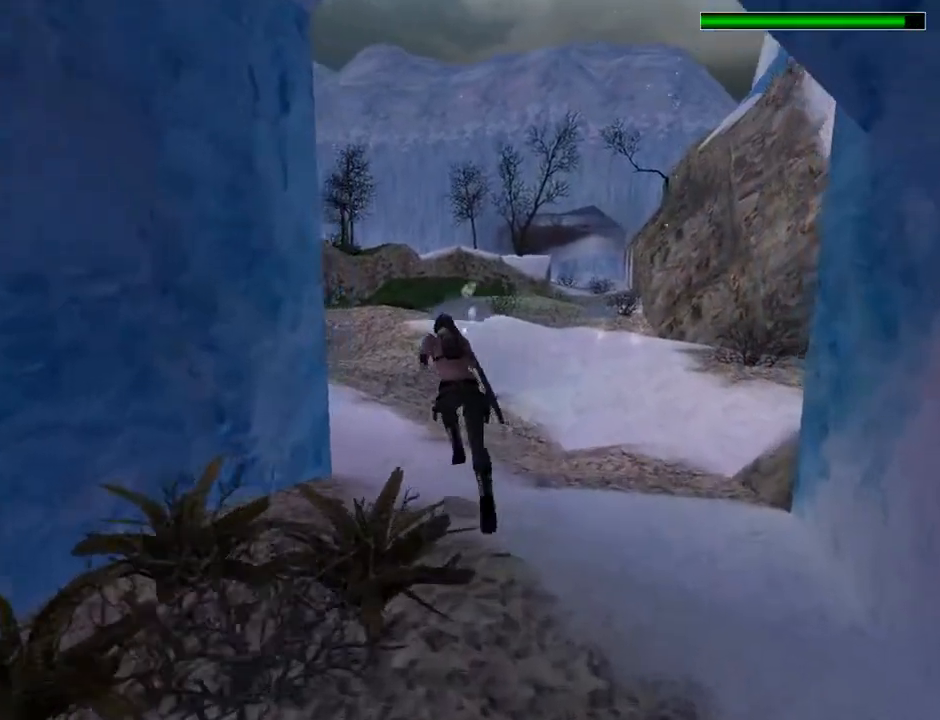
{"buttons": ["R2", "DPAD_UP"], "left_stick": "center", "right_stick": "center", "events": [[267, "DPAD_LEFT", "up"]]}
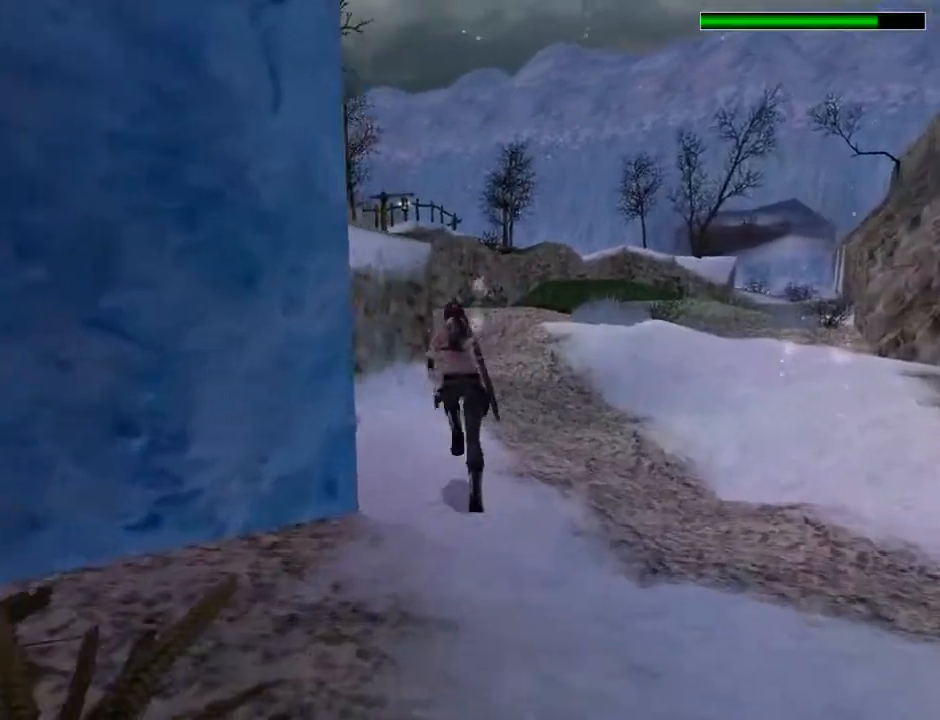
{"buttons": ["R2", "DPAD_UP"], "left_stick": "center", "right_stick": "center", "events": [[200, "DPAD_RIGHT", "down"], [467, "DPAD_RIGHT", "up"]]}
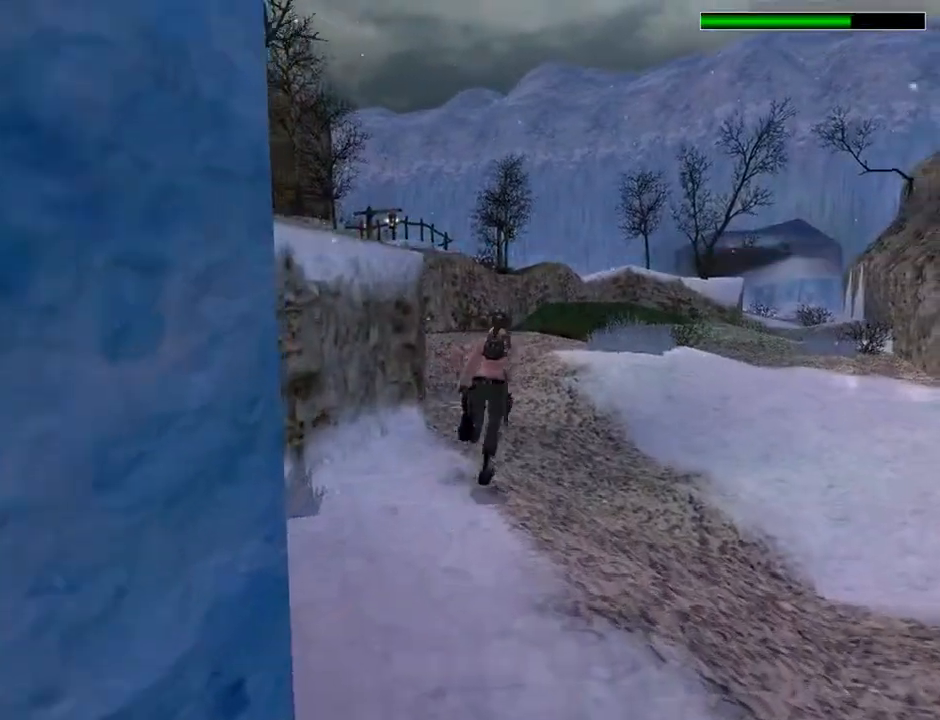
{"buttons": ["R2", "DPAD_UP", "DPAD_LEFT"], "left_stick": "center", "right_stick": "center", "events": [[267, "DPAD_LEFT", "down"]]}
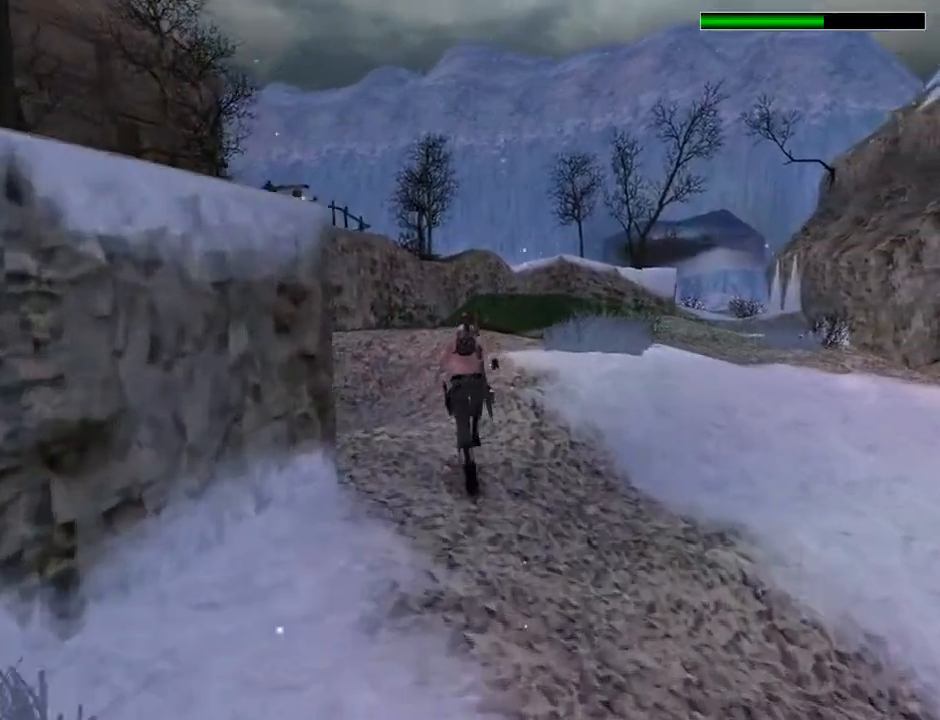
{"buttons": ["DPAD_UP"], "left_stick": "center", "right_stick": "center", "events": [[67, "DPAD_LEFT", "up"], [167, "R2", "up"]]}
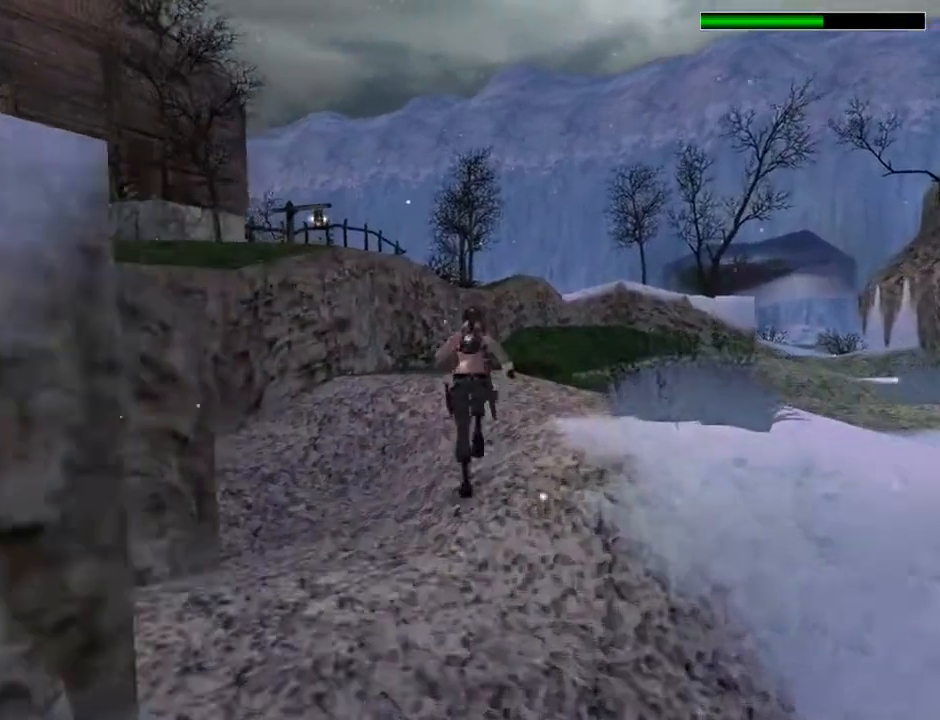
{"buttons": ["DPAD_UP"], "left_stick": "center", "right_stick": "center", "events": []}
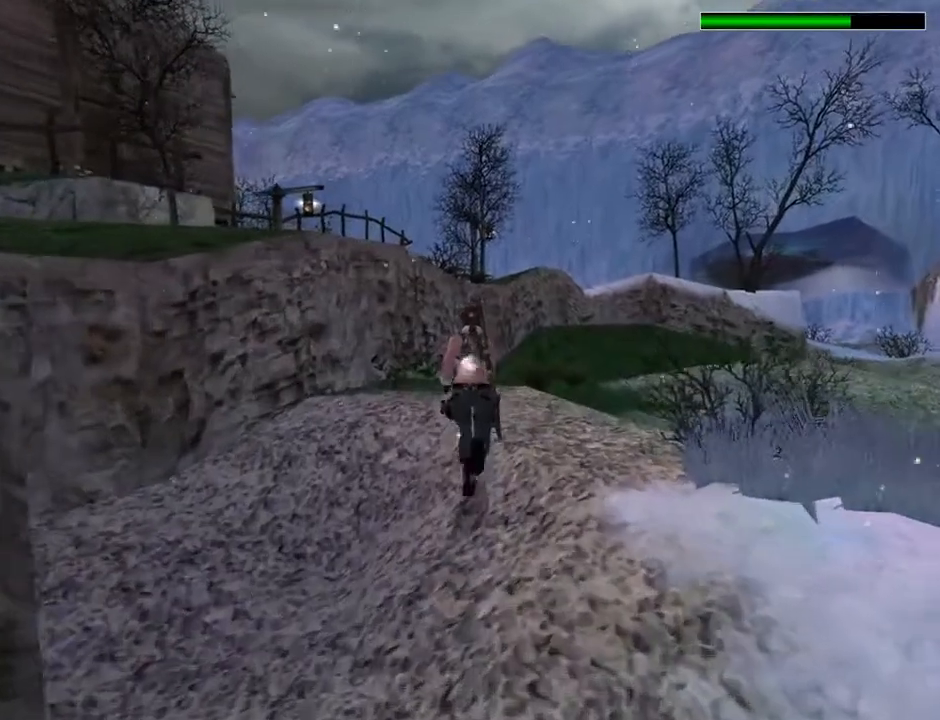
{"buttons": ["DPAD_UP"], "left_stick": "center", "right_stick": "center", "events": [[33, "DPAD_LEFT", "down"], [267, "DPAD_LEFT", "up"]]}
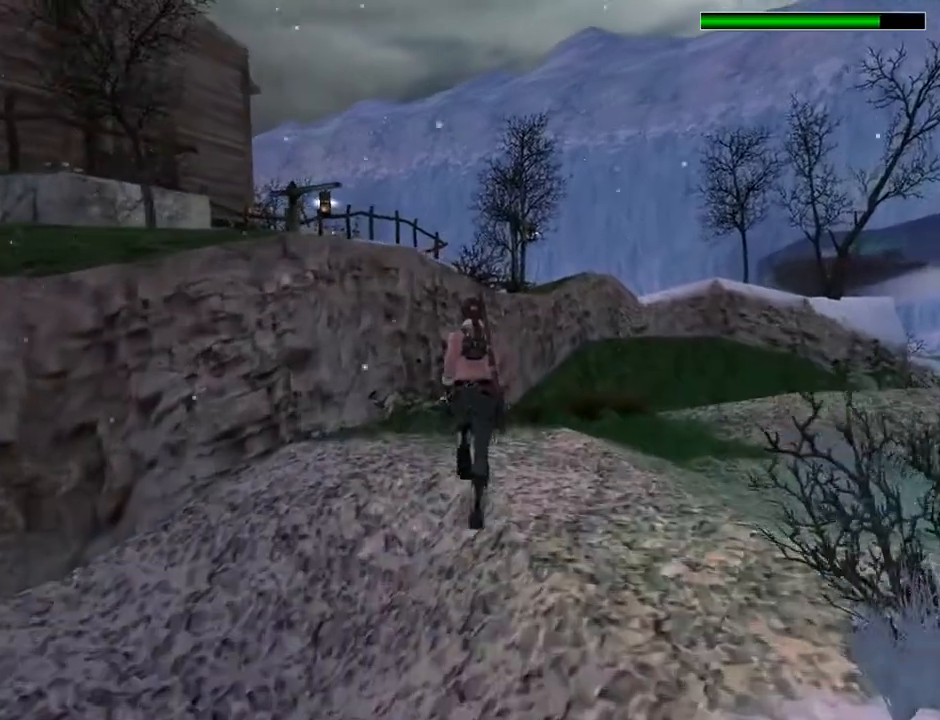
{"buttons": ["SQUARE", "DPAD_UP", "DPAD_LEFT"], "left_stick": "center", "right_stick": "center", "events": [[267, "SQUARE", "down"], [400, "DPAD_LEFT", "down"]]}
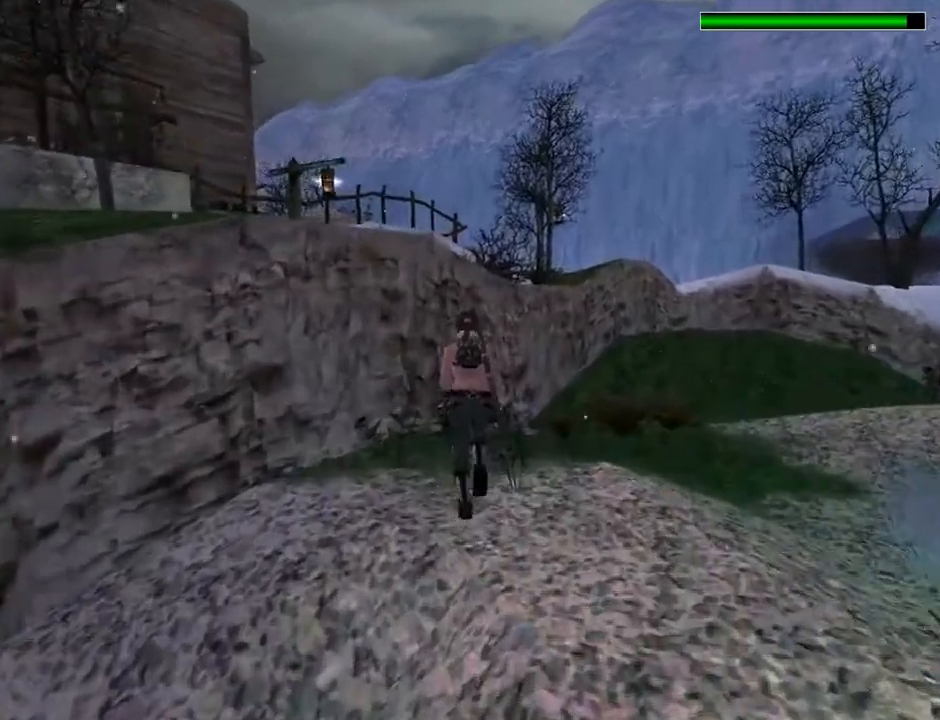
{"buttons": ["TRIANGLE"], "left_stick": "center", "right_stick": "center", "events": [[33, "DPAD_UP", "up"], [200, "SQUARE", "up"], [333, "TRIANGLE", "down"], [400, "DPAD_LEFT", "up"]]}
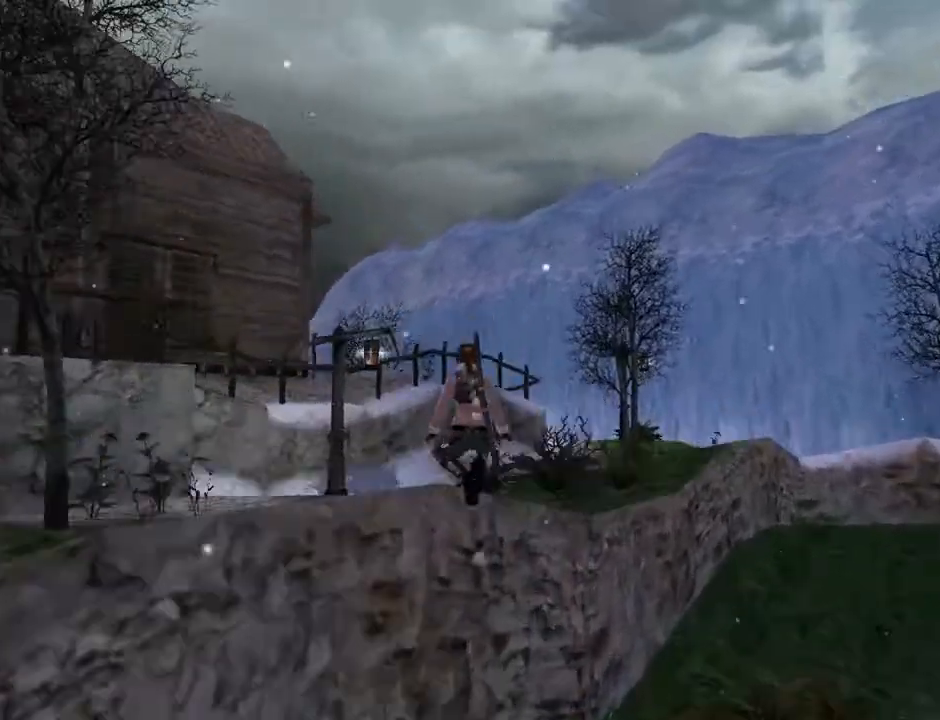
{"buttons": ["DPAD_UP", "DPAD_LEFT"], "left_stick": "center", "right_stick": "center", "events": [[33, "TRIANGLE", "up"], [267, "DPAD_UP", "down"], [300, "DPAD_LEFT", "down"]]}
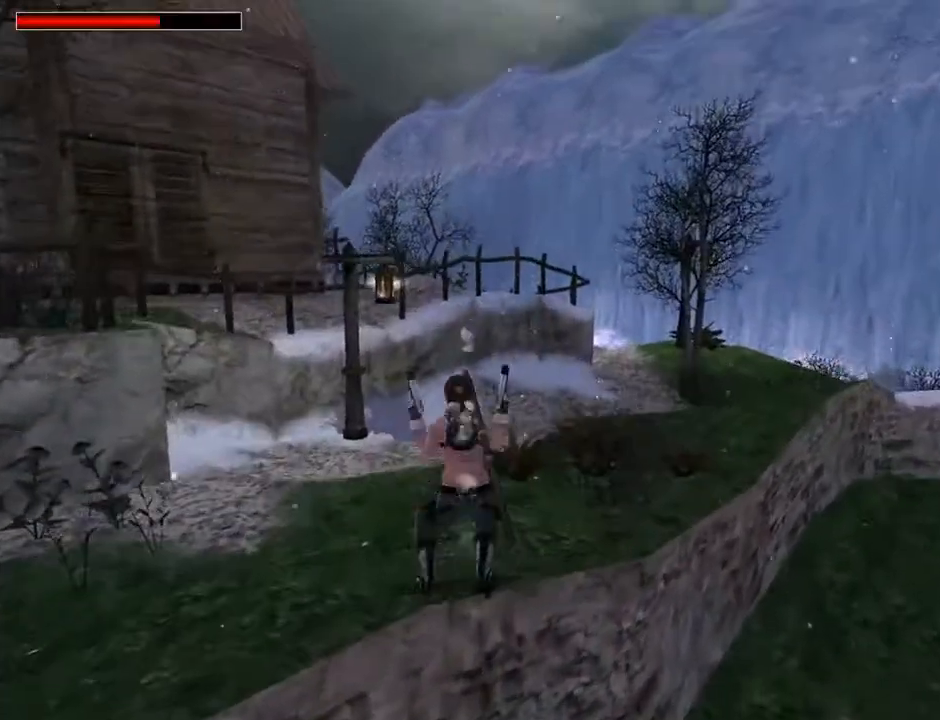
{"buttons": ["TRIANGLE", "DPAD_LEFT"], "left_stick": "center", "right_stick": "center", "events": [[233, "DPAD_UP", "up"], [233, "TRIANGLE", "down"]]}
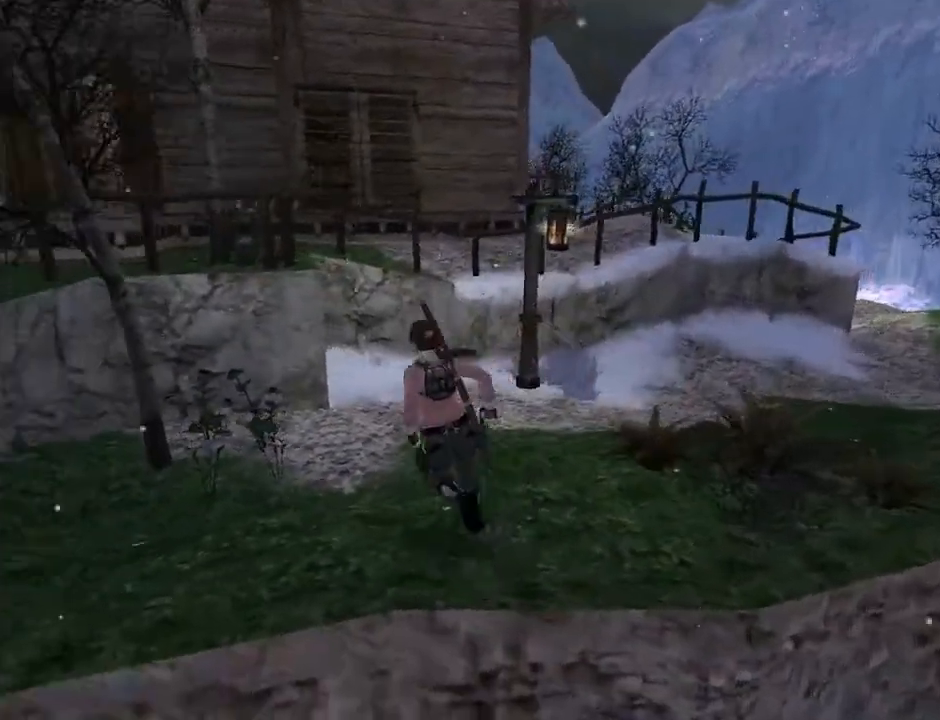
{"buttons": ["DPAD_UP", "DPAD_LEFT"], "left_stick": "center", "right_stick": "center", "events": [[33, "TRIANGLE", "up"], [400, "DPAD_UP", "down"]]}
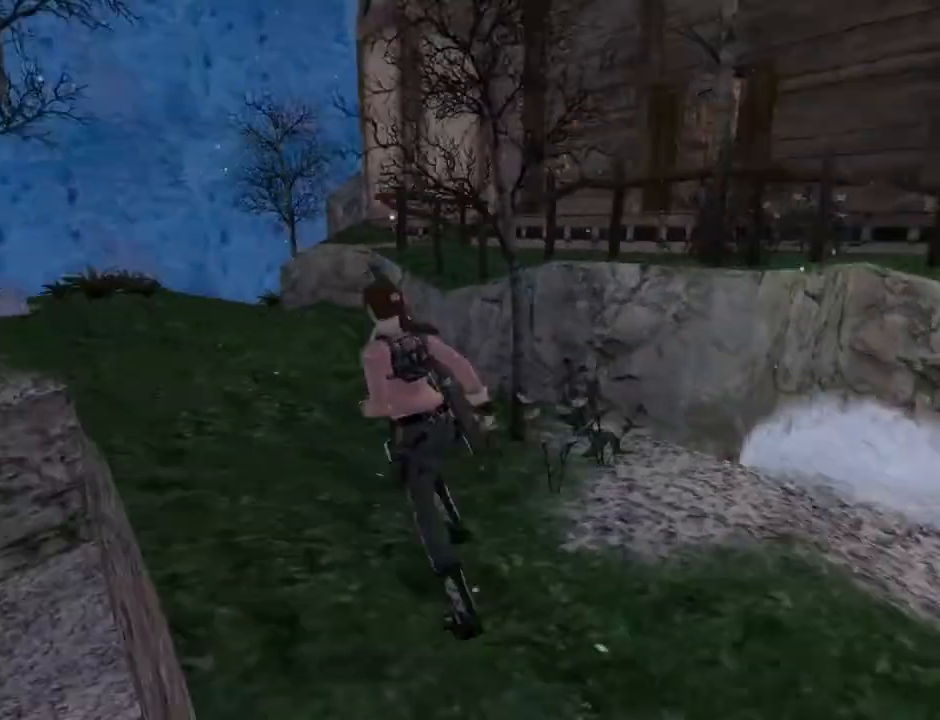
{"buttons": ["DPAD_UP"], "left_stick": "center", "right_stick": "center", "events": [[100, "DPAD_LEFT", "up"]]}
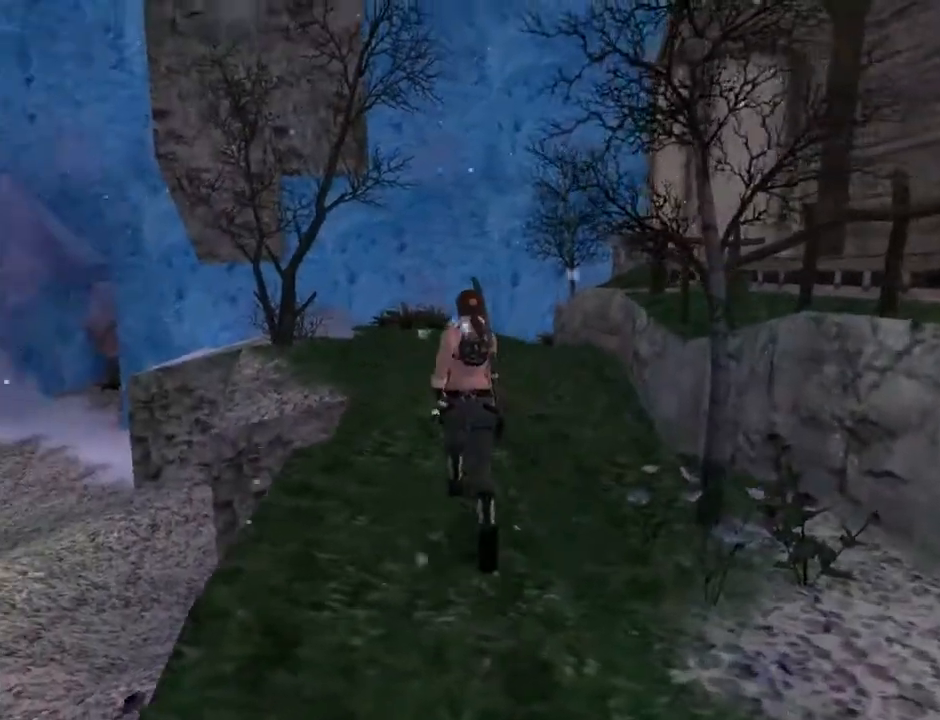
{"buttons": ["DPAD_UP"], "left_stick": "center", "right_stick": "center", "events": [[200, "DPAD_RIGHT", "down"], [467, "DPAD_RIGHT", "up"]]}
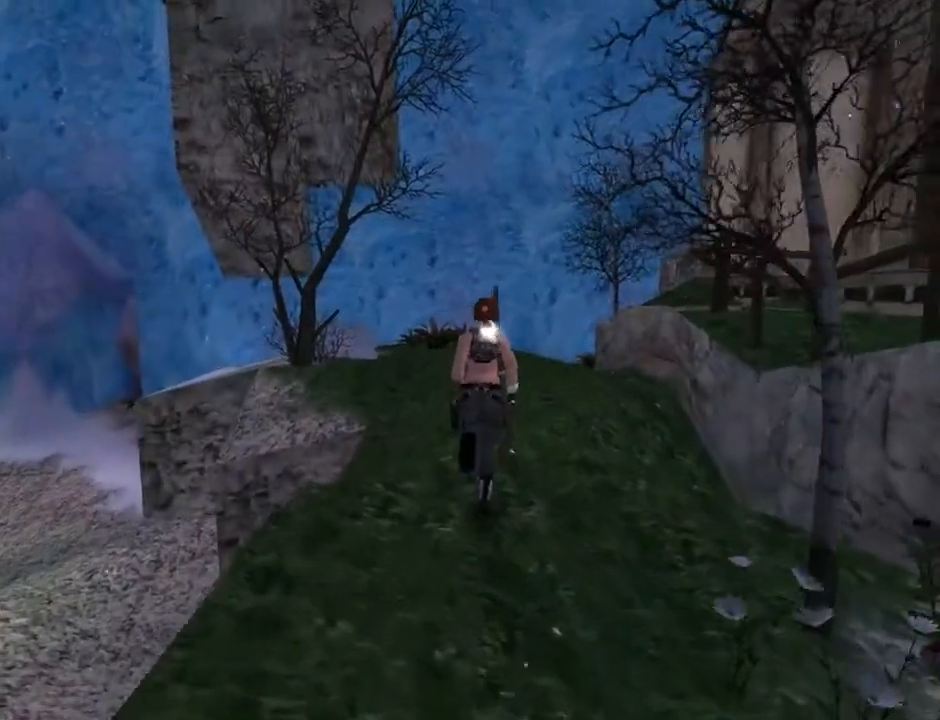
{"buttons": ["DPAD_UP", "DPAD_RIGHT"], "left_stick": "center", "right_stick": "center", "events": [[300, "DPAD_RIGHT", "down"]]}
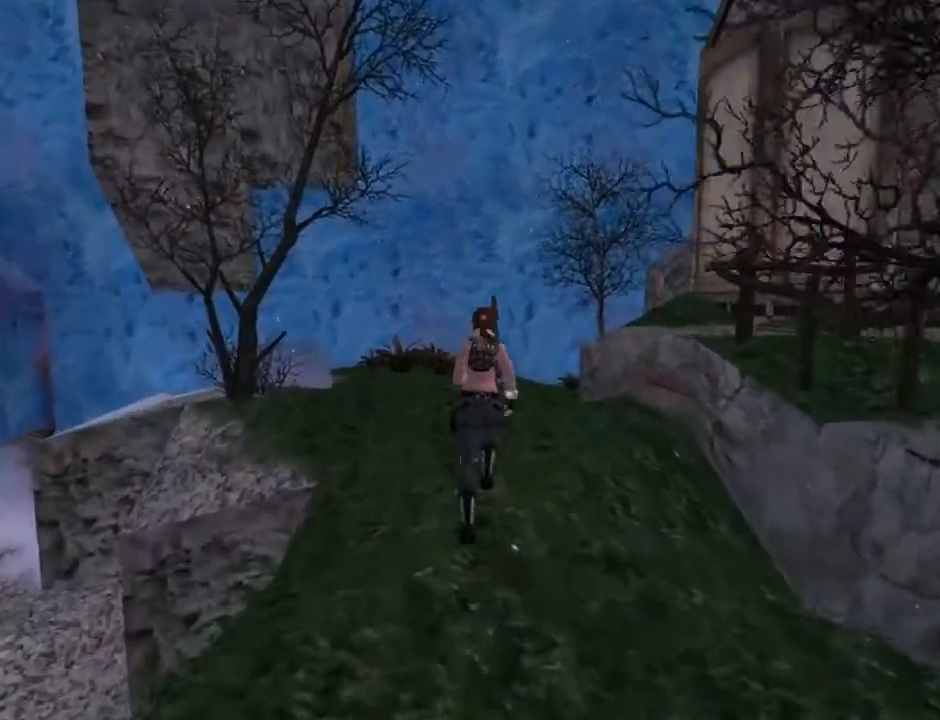
{"buttons": ["DPAD_UP"], "left_stick": "center", "right_stick": "center", "events": [[133, "TRIANGLE", "down"], [367, "DPAD_RIGHT", "up"], [400, "TRIANGLE", "up"]]}
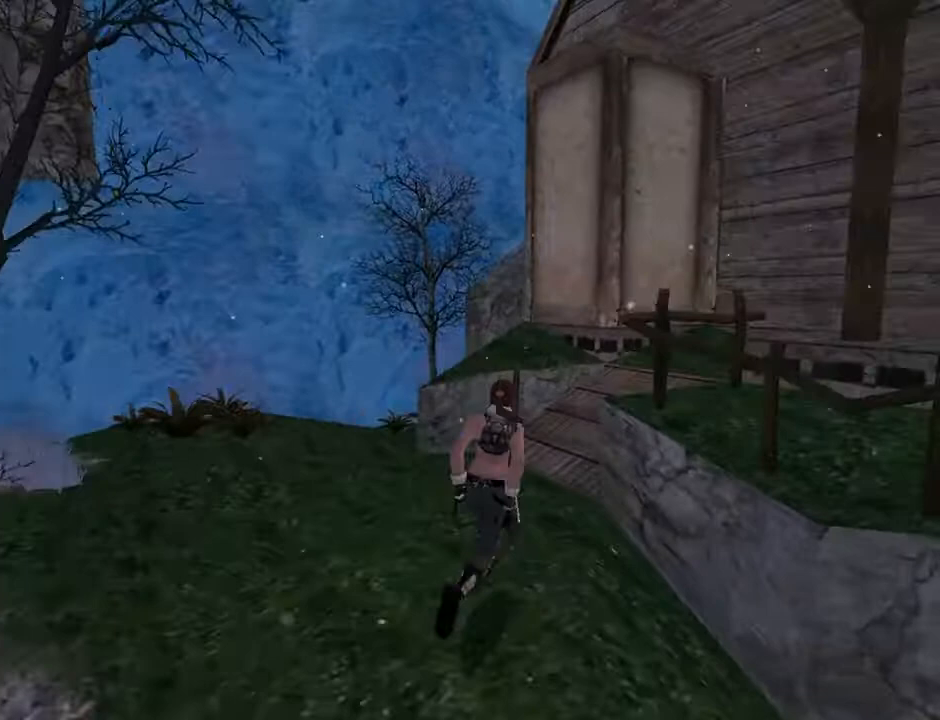
{"buttons": ["DPAD_UP"], "left_stick": "center", "right_stick": "center", "events": [[33, "DPAD_LEFT", "down"], [200, "TRIANGLE", "down"], [267, "DPAD_LEFT", "up"], [400, "TRIANGLE", "up"]]}